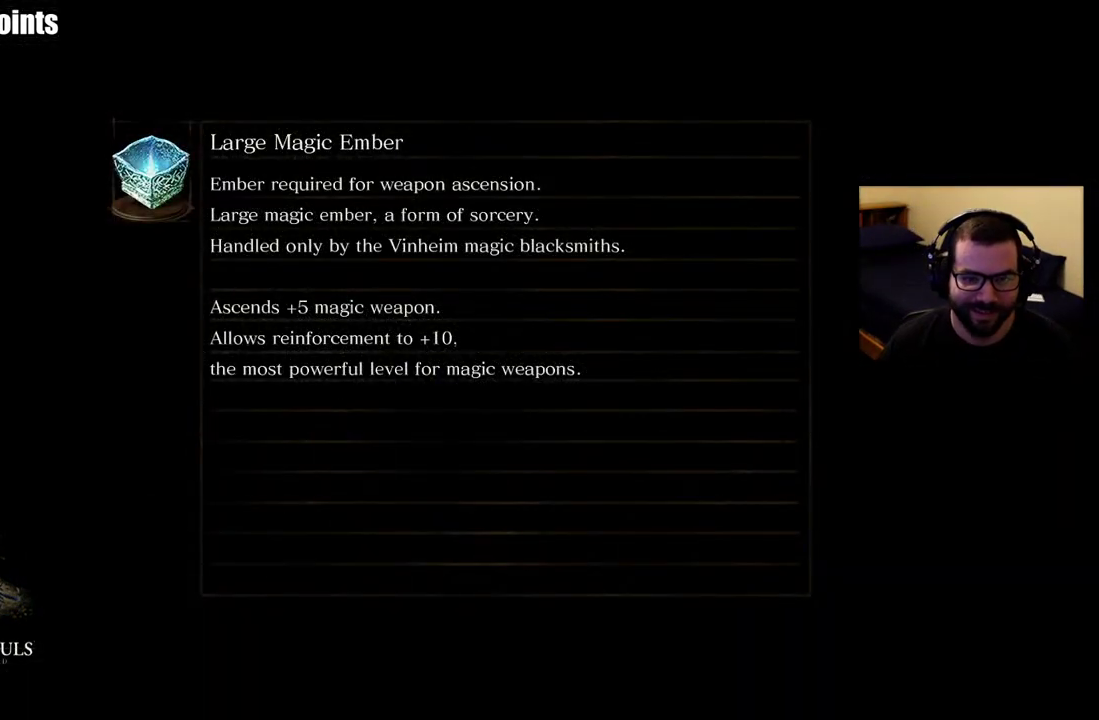
Gameplay with a controller (PlayStation layout); each line is a JSON object with the inputs held at the frame after it. "events" lists button and stick changes between this image and that frame as [ms after this image, input, new state], when the widget could be followed in between. This overlay highlights the sticks when they move; stick clicks (L3 R3) are not distinguishable. Not read: L1.
{"buttons": [], "left_stick": "center", "right_stick": "center", "events": []}
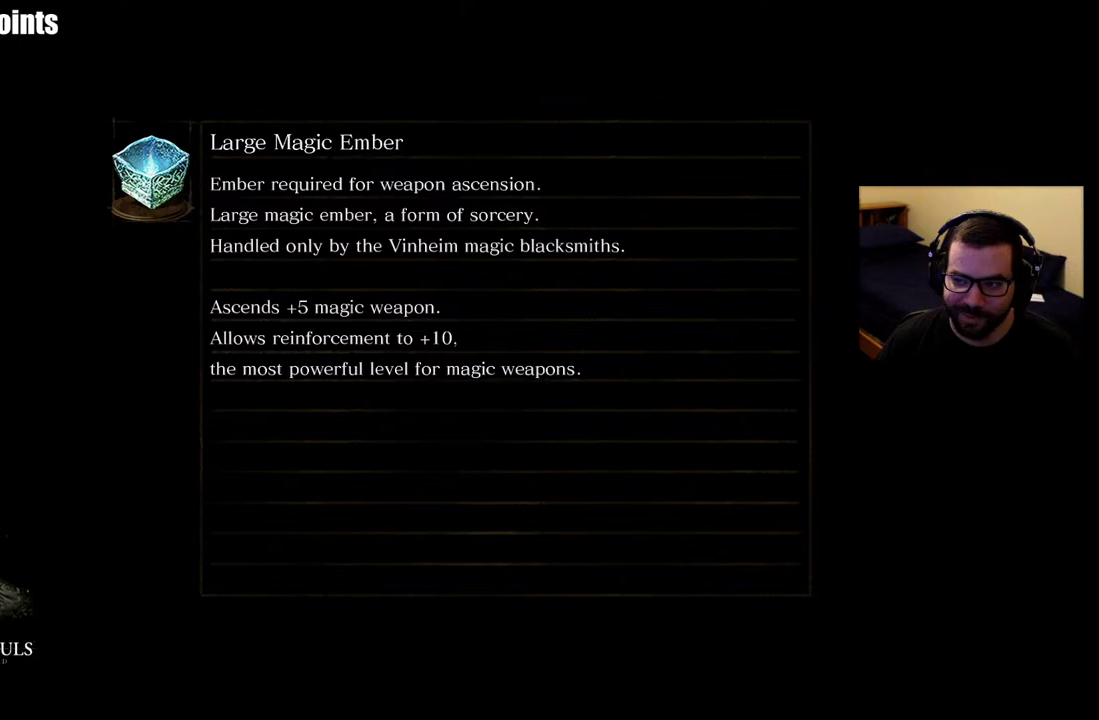
{"buttons": [], "left_stick": "center", "right_stick": "center", "events": []}
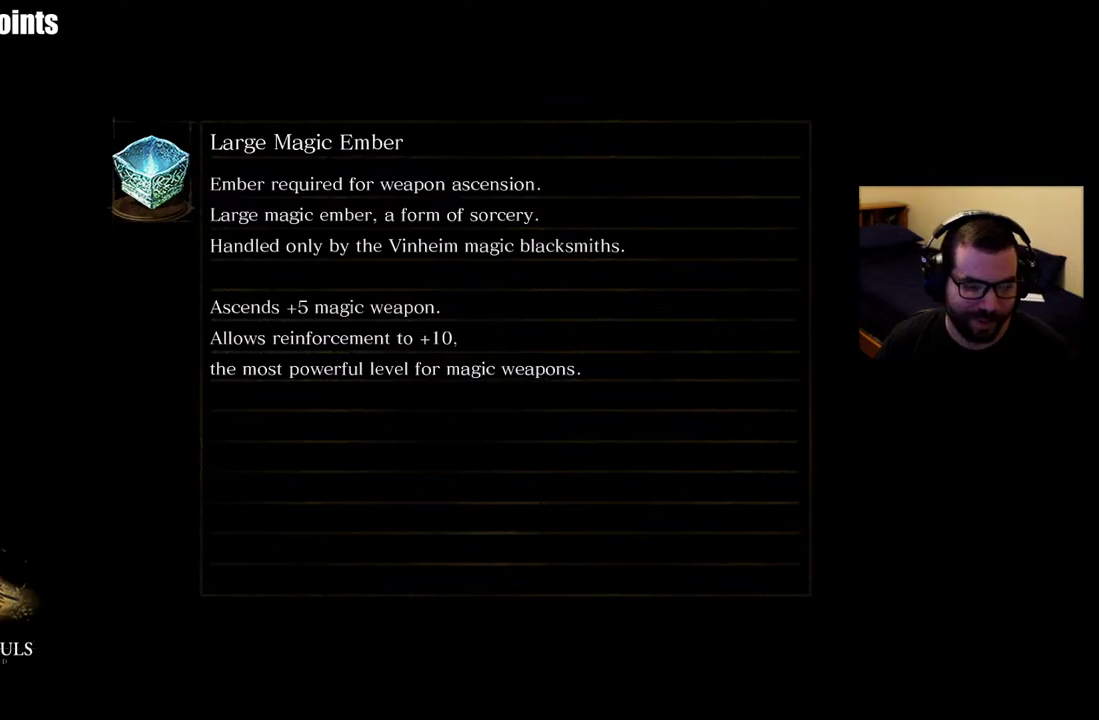
{"buttons": [], "left_stick": "center", "right_stick": "center", "events": []}
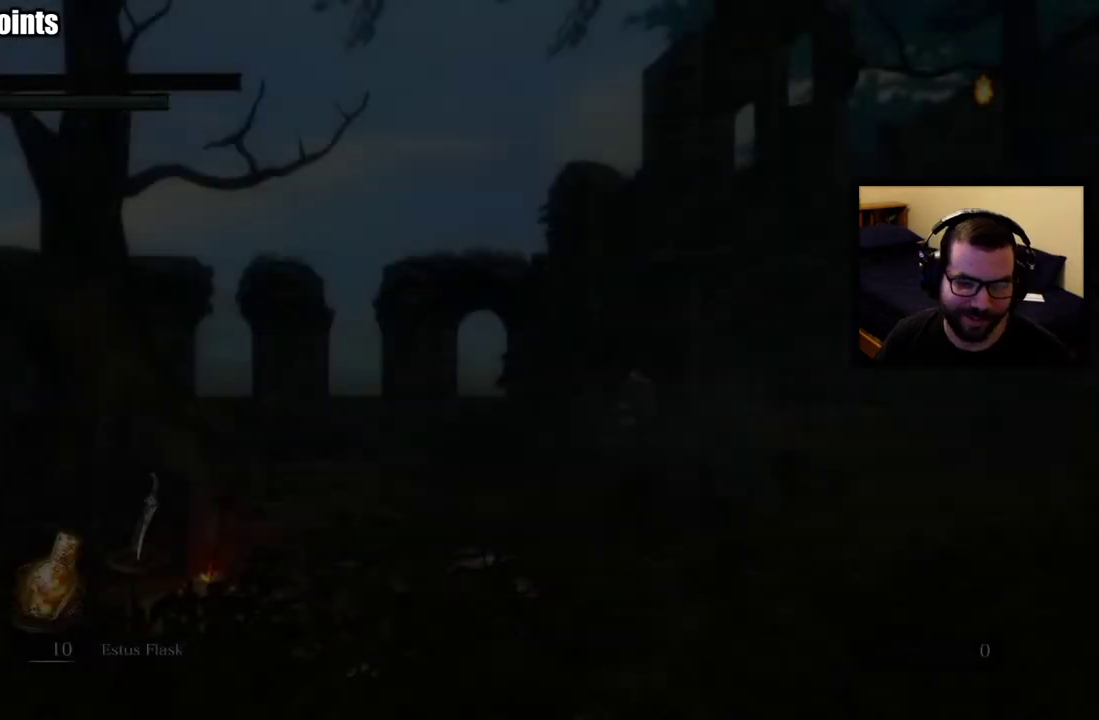
{"buttons": [], "left_stick": "center", "right_stick": "center", "events": []}
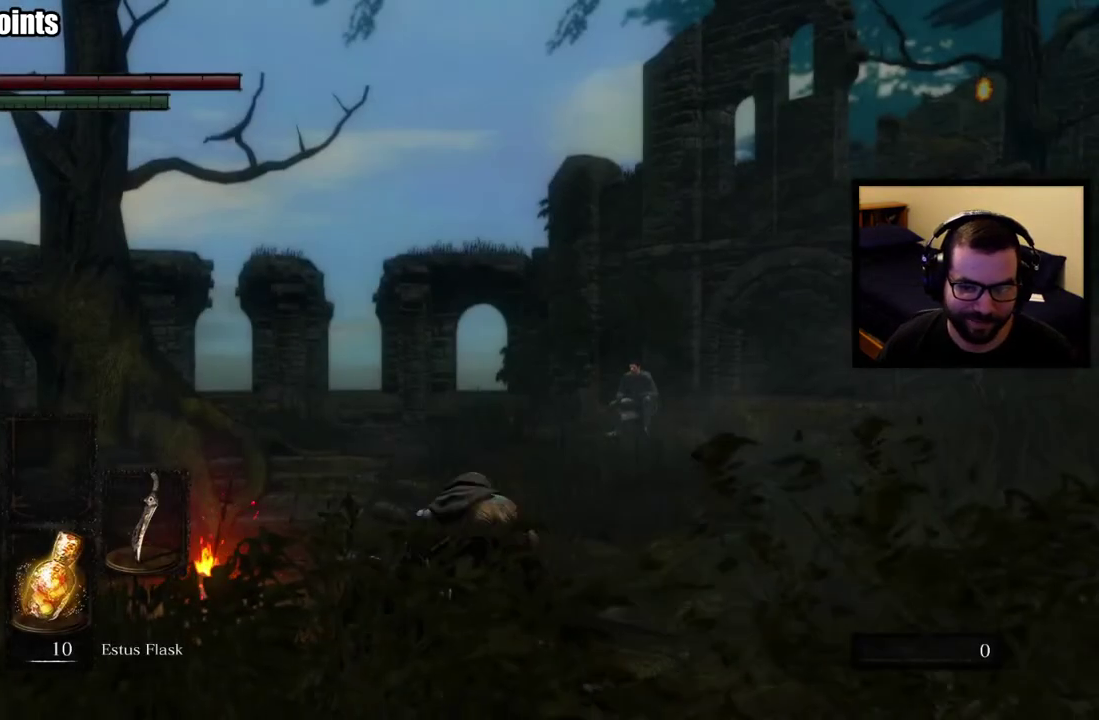
{"buttons": [], "left_stick": "up", "right_stick": "center", "events": [[83, "right_stick", "right"], [117, "left_stick", "up"], [317, "right_stick", "center"]]}
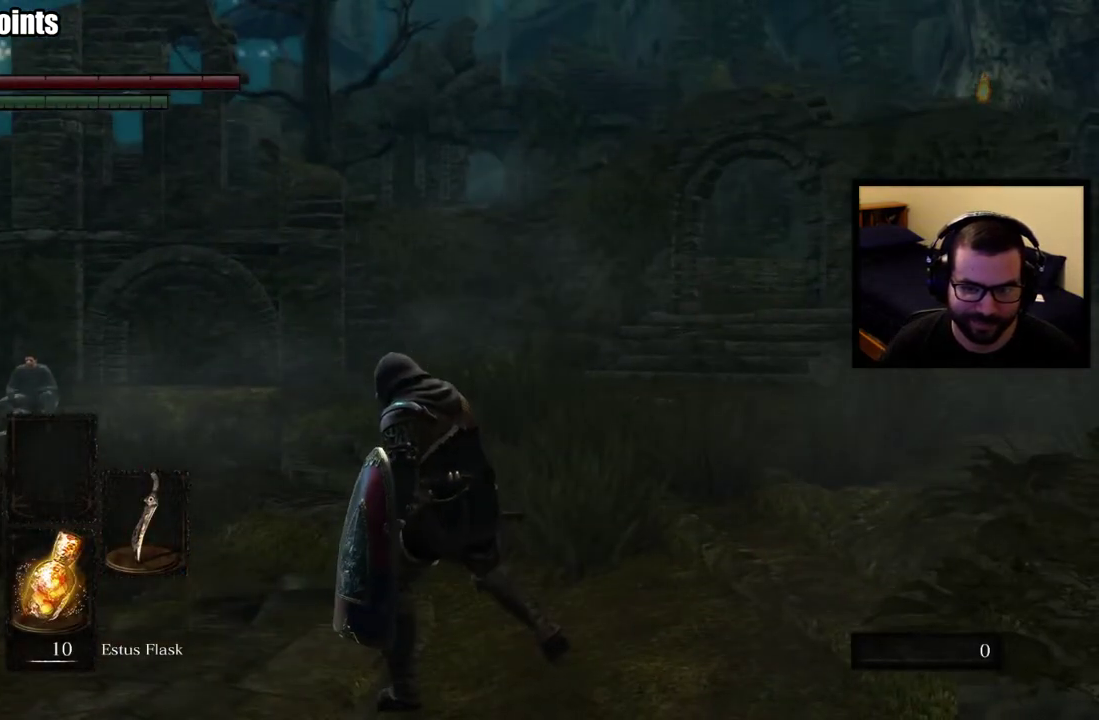
{"buttons": [], "left_stick": "up", "right_stick": "center", "events": [[333, "left_stick", "up-right"], [333, "right_stick", "right"], [400, "left_stick", "up"], [450, "right_stick", "center"]]}
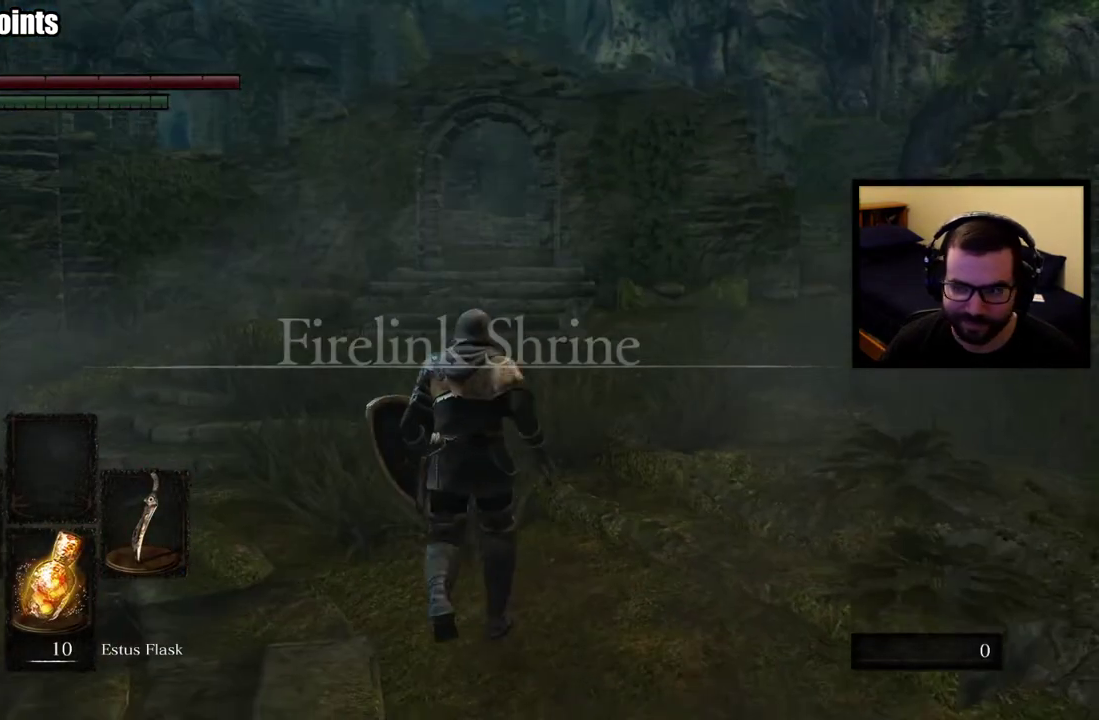
{"buttons": ["CIRCLE"], "left_stick": "up", "right_stick": "center", "events": [[267, "CIRCLE", "down"]]}
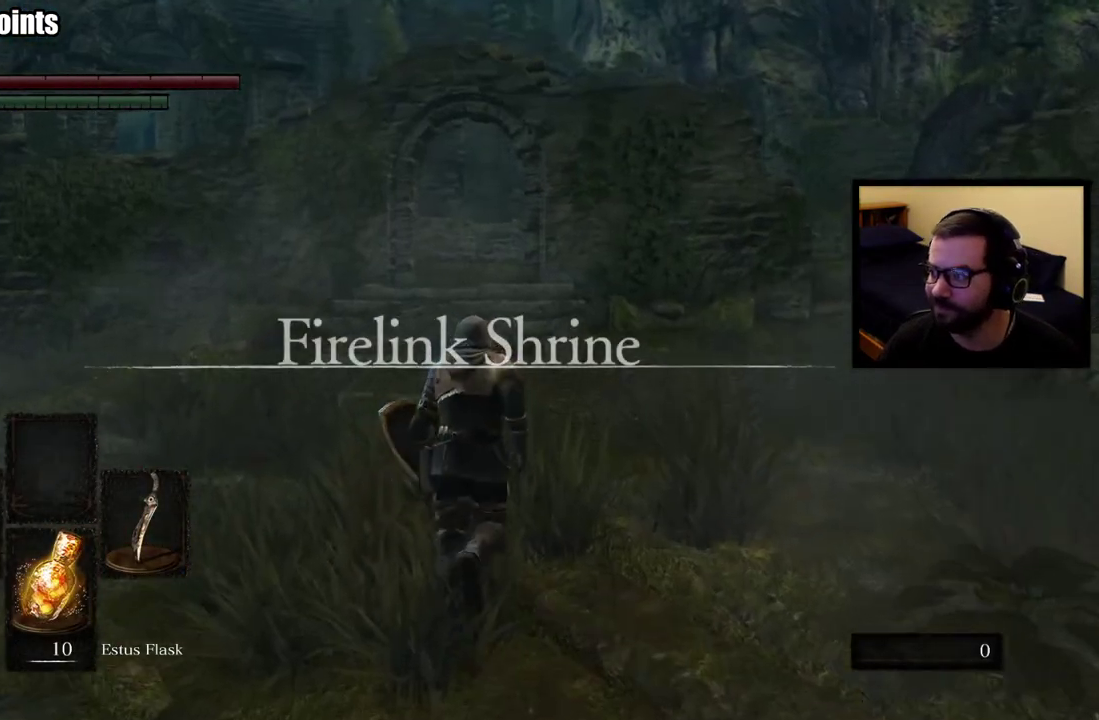
{"buttons": ["CIRCLE"], "left_stick": "up", "right_stick": "center", "events": []}
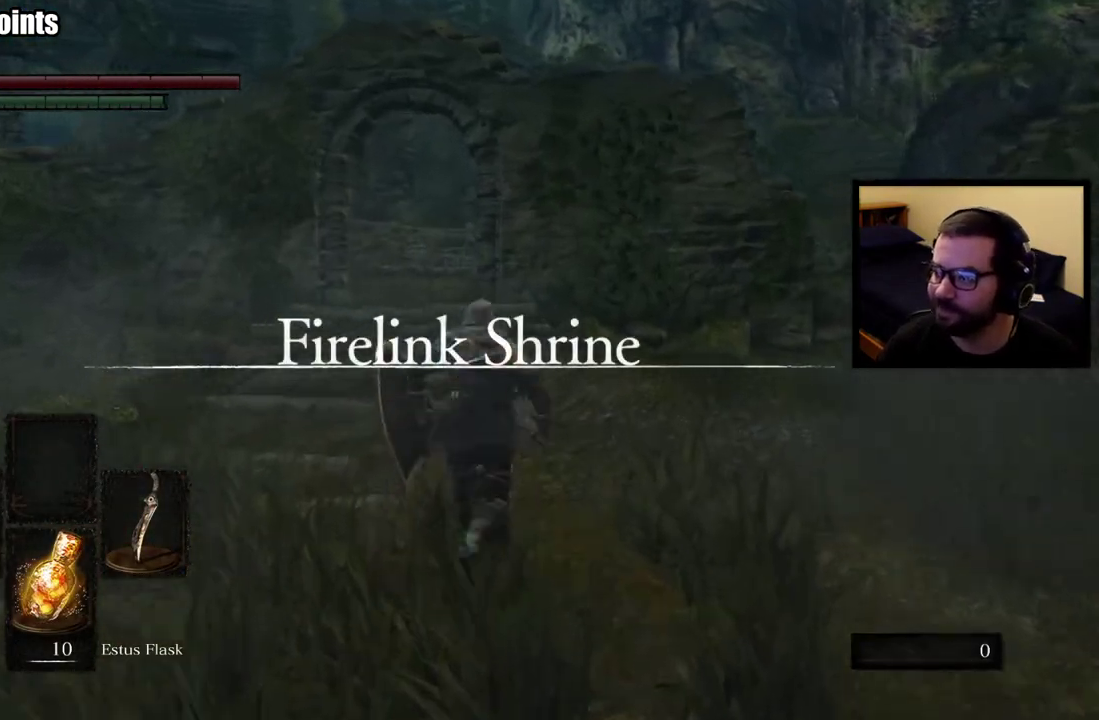
{"buttons": ["CIRCLE"], "left_stick": "up", "right_stick": "center", "events": []}
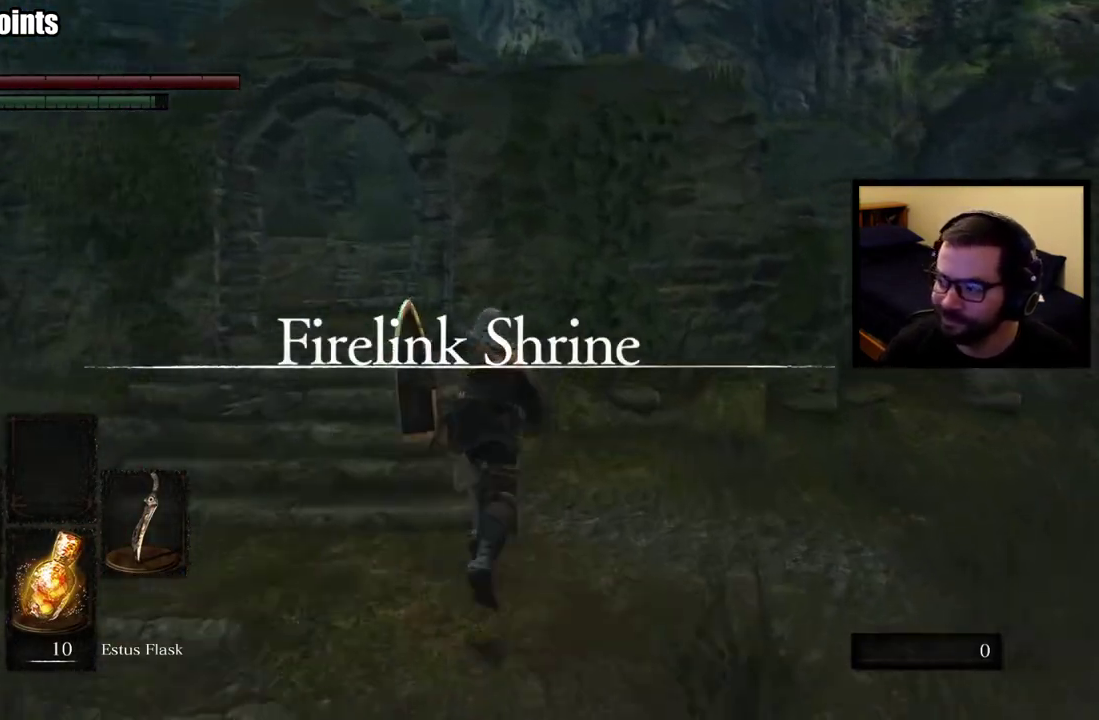
{"buttons": ["CIRCLE"], "left_stick": "up-left", "right_stick": "center", "events": [[350, "left_stick", "up-left"]]}
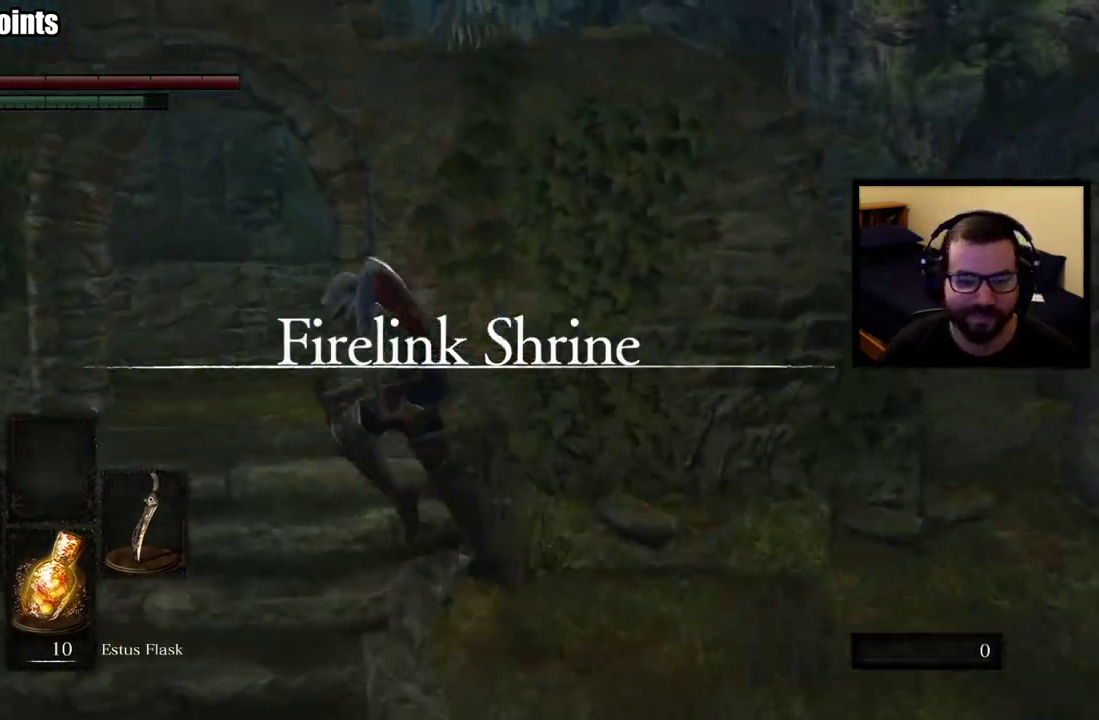
{"buttons": ["CIRCLE"], "left_stick": "up", "right_stick": "center", "events": [[50, "right_stick", "left"], [167, "left_stick", "up"], [167, "right_stick", "center"]]}
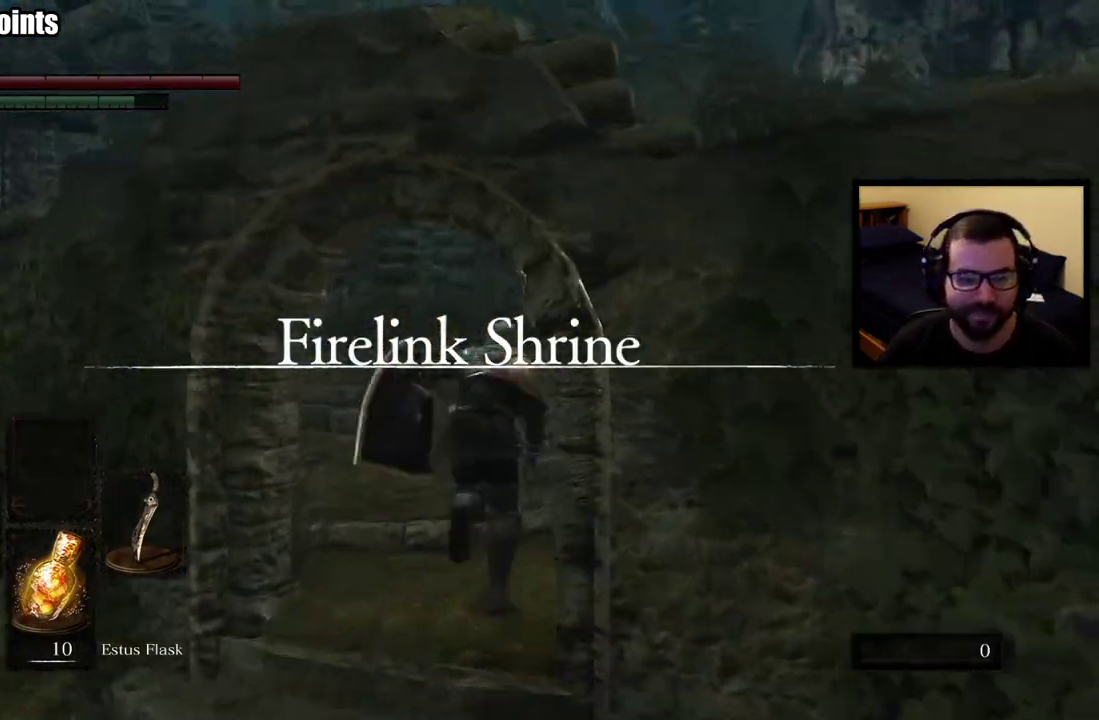
{"buttons": [], "left_stick": "up", "right_stick": "center", "events": [[67, "right_stick", "left"], [267, "right_stick", "center"], [300, "CIRCLE", "up"]]}
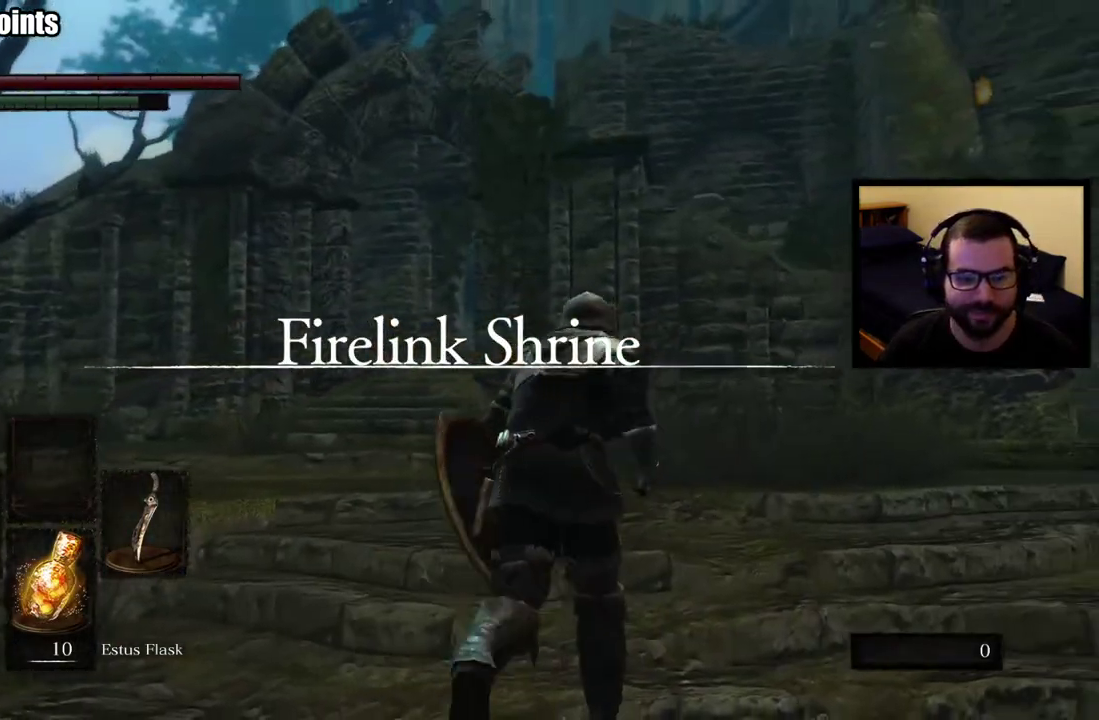
{"buttons": [], "left_stick": "up-left", "right_stick": "center", "events": [[217, "left_stick", "up-left"]]}
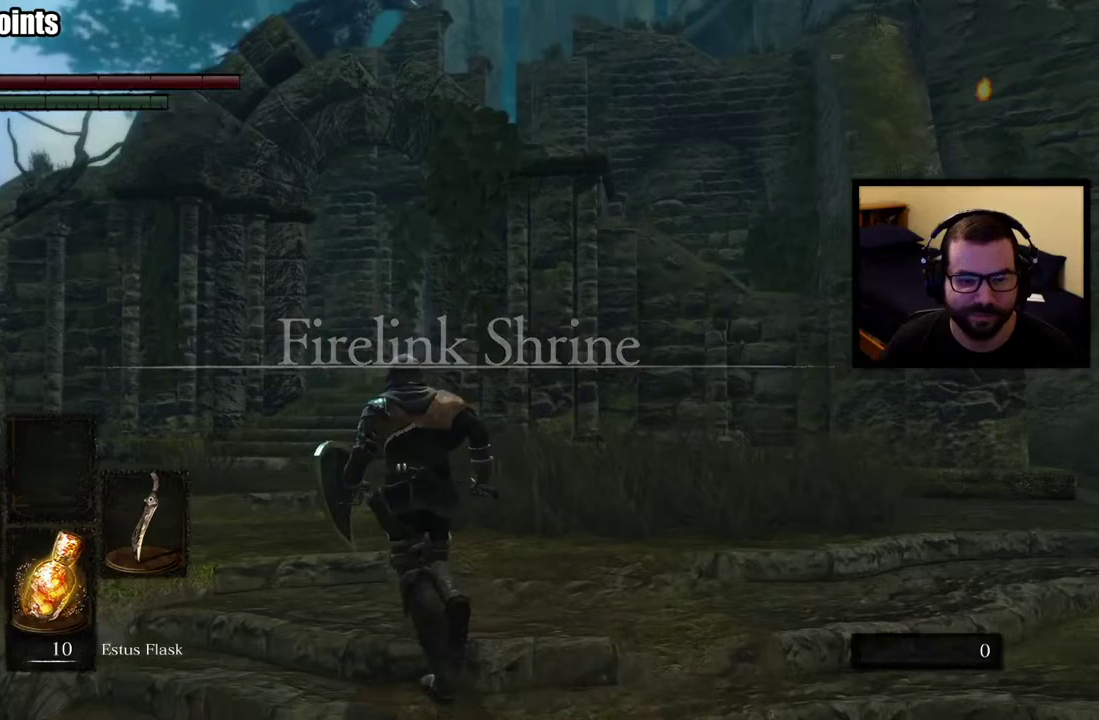
{"buttons": ["CIRCLE"], "left_stick": "up-left", "right_stick": "center", "events": [[83, "CIRCLE", "down"]]}
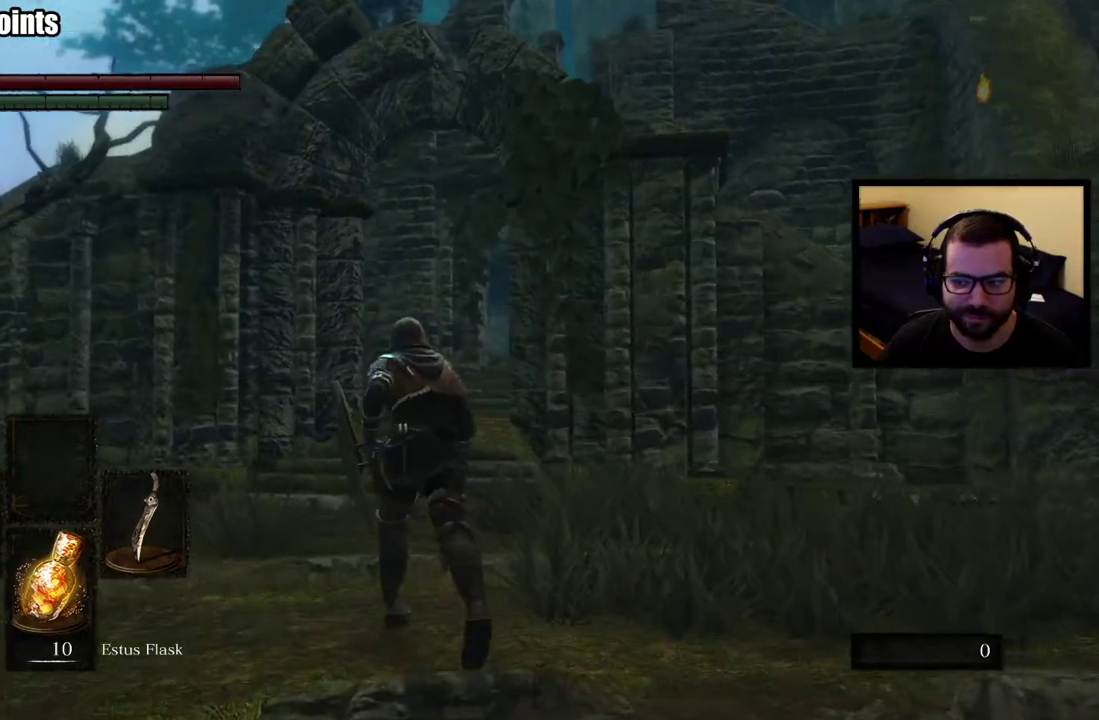
{"buttons": ["CIRCLE"], "left_stick": "up", "right_stick": "center", "events": [[183, "left_stick", "up"], [267, "right_stick", "down-right"], [400, "right_stick", "center"]]}
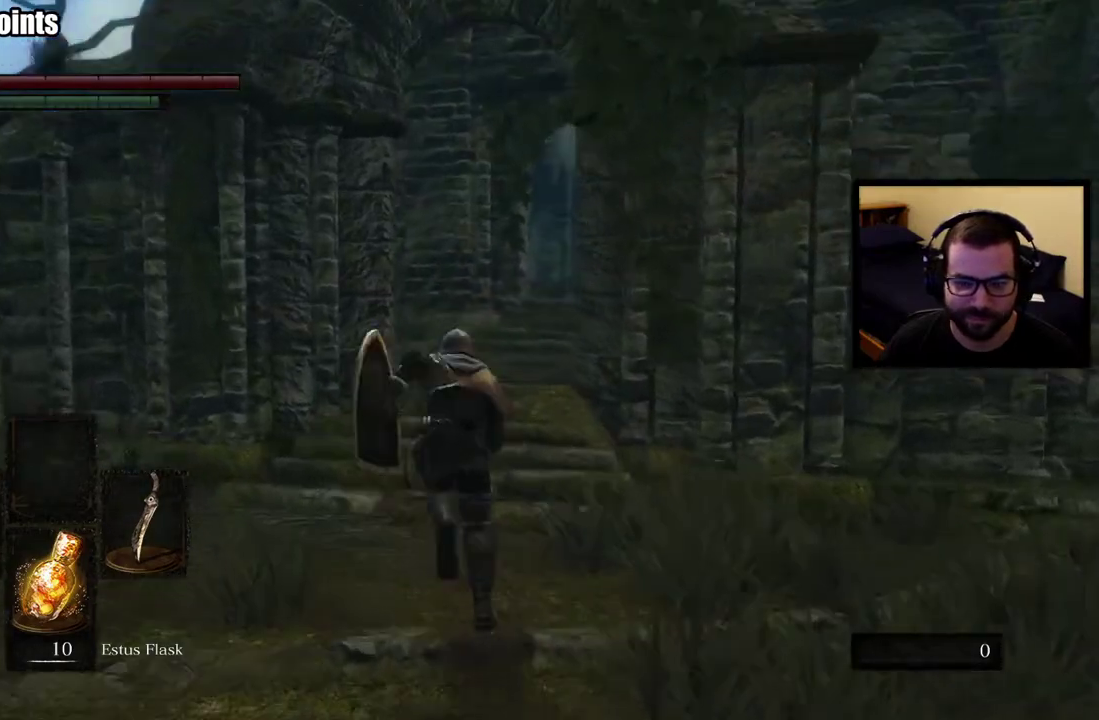
{"buttons": ["CIRCLE"], "left_stick": "up", "right_stick": "center", "events": [[167, "right_stick", "down-right"], [283, "right_stick", "center"]]}
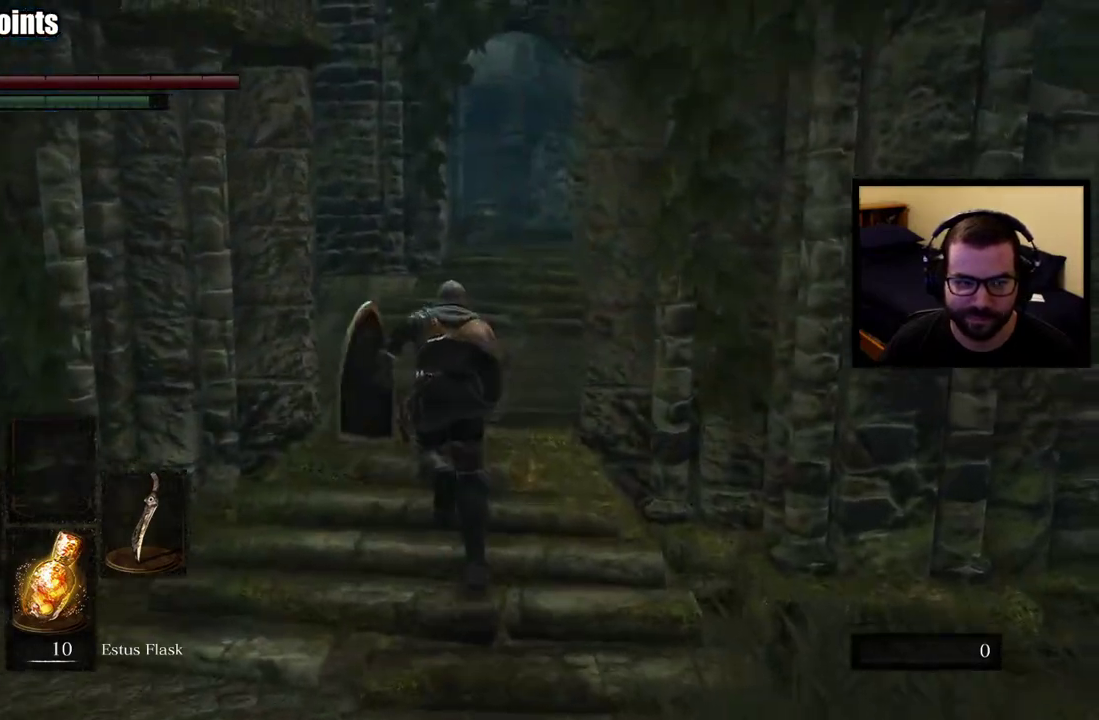
{"buttons": ["CIRCLE"], "left_stick": "up", "right_stick": "center", "events": [[200, "right_stick", "down-right"], [283, "right_stick", "center"]]}
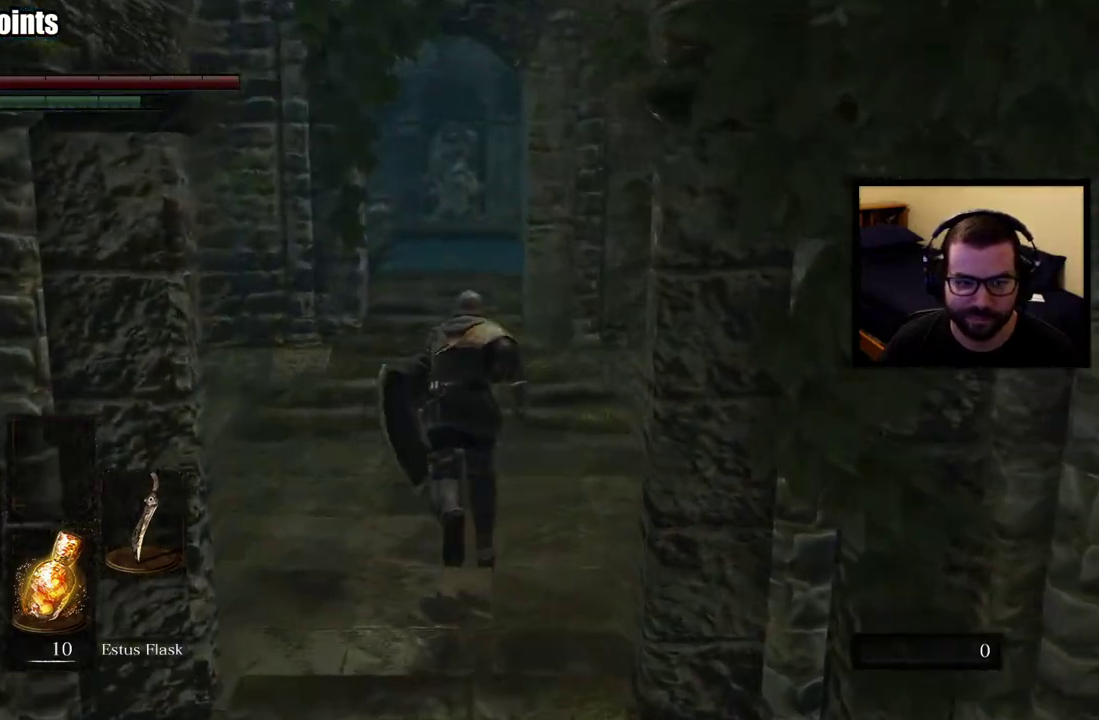
{"buttons": ["CIRCLE"], "left_stick": "up", "right_stick": "center", "events": []}
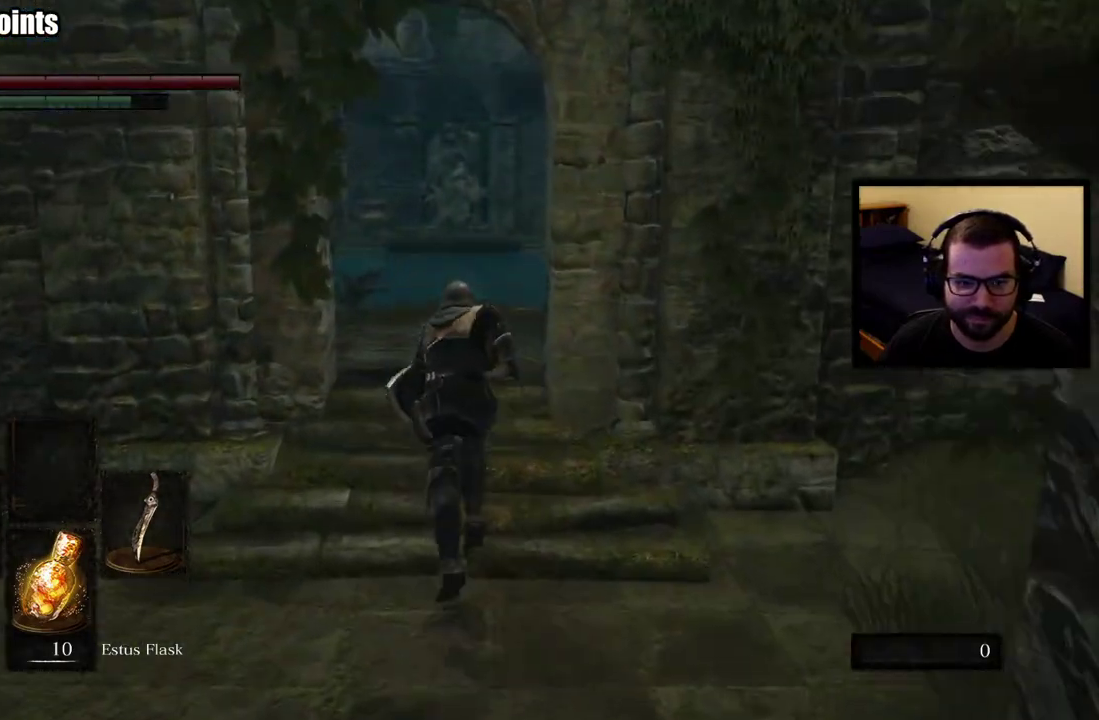
{"buttons": [], "left_stick": "right", "right_stick": "center", "events": [[117, "CIRCLE", "up"], [150, "left_stick", "center"], [150, "right_stick", "right"], [200, "left_stick", "down"], [317, "left_stick", "down-right"], [450, "left_stick", "right"], [500, "right_stick", "center"]]}
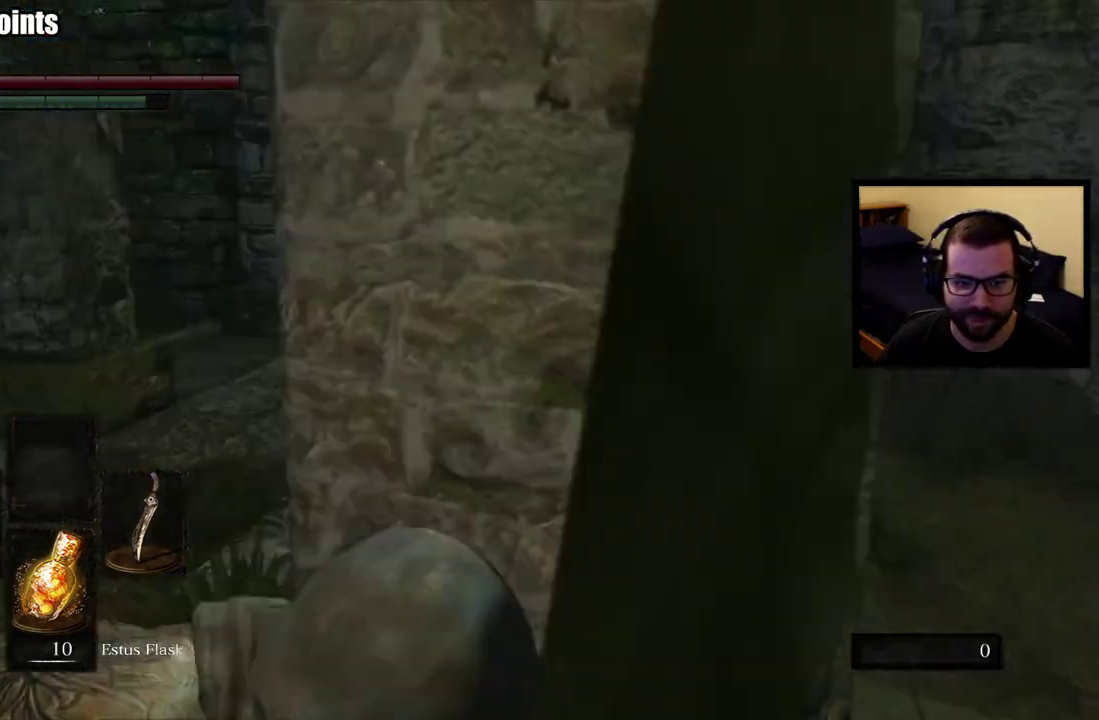
{"buttons": [], "left_stick": "right", "right_stick": "right", "events": [[300, "right_stick", "right"]]}
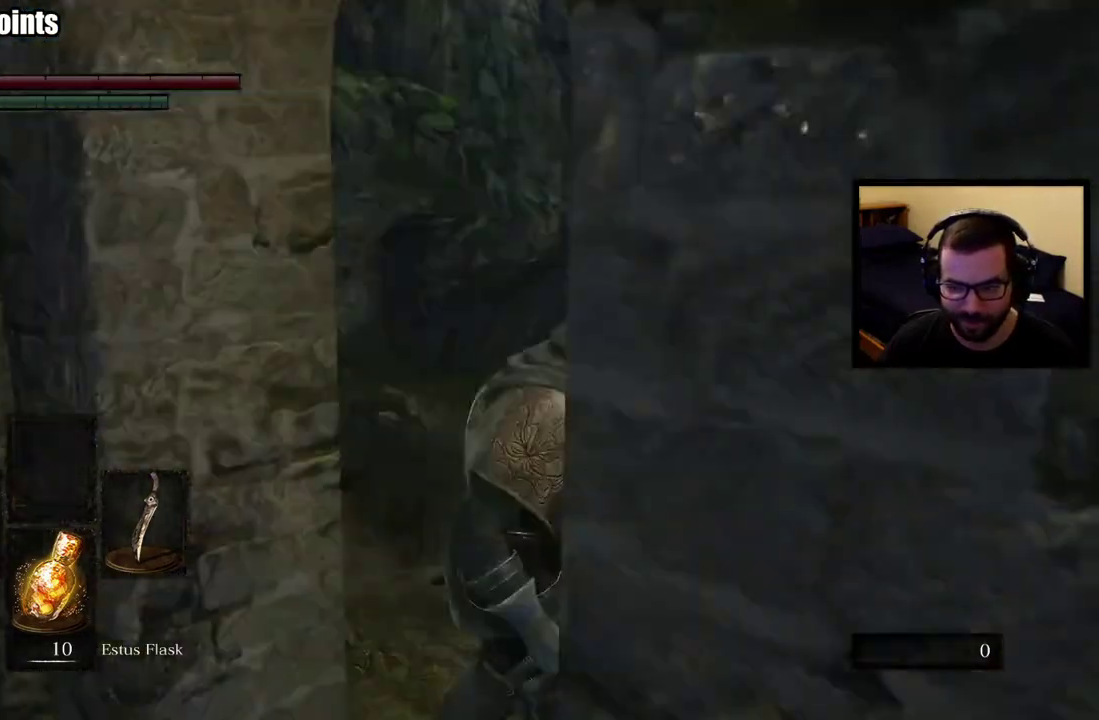
{"buttons": ["CIRCLE"], "left_stick": "up", "right_stick": "center", "events": [[50, "left_stick", "up-right"], [83, "CIRCLE", "down"], [100, "right_stick", "center"], [233, "left_stick", "up"]]}
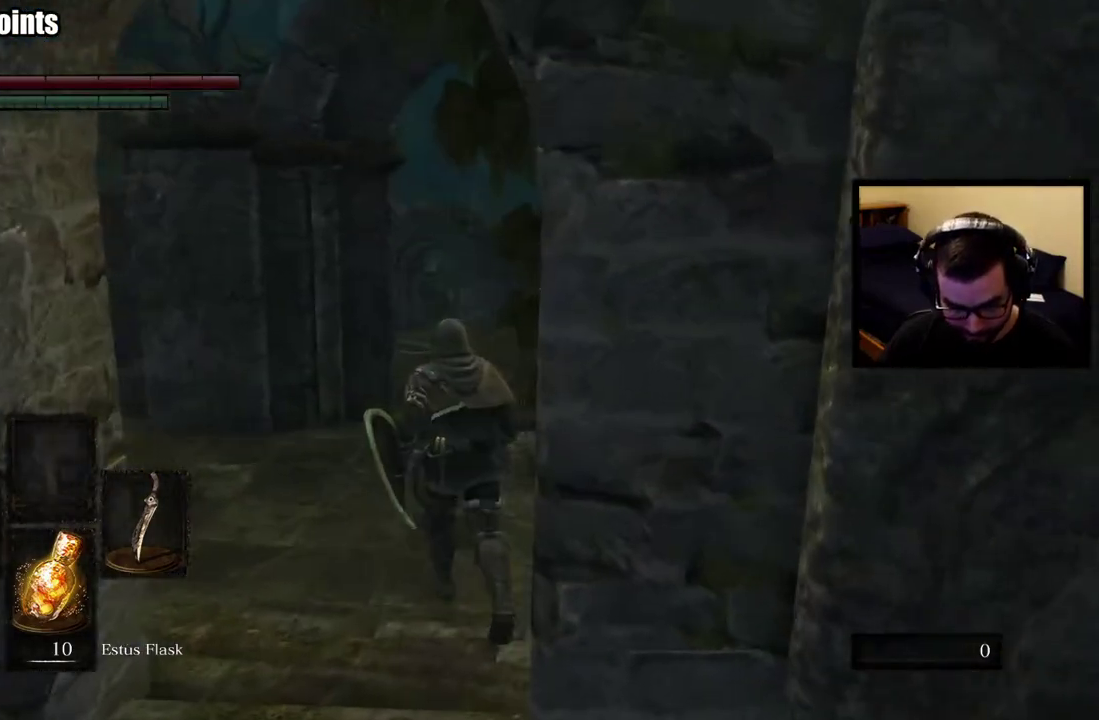
{"buttons": ["CIRCLE"], "left_stick": "up", "right_stick": "left", "events": [[383, "right_stick", "left"]]}
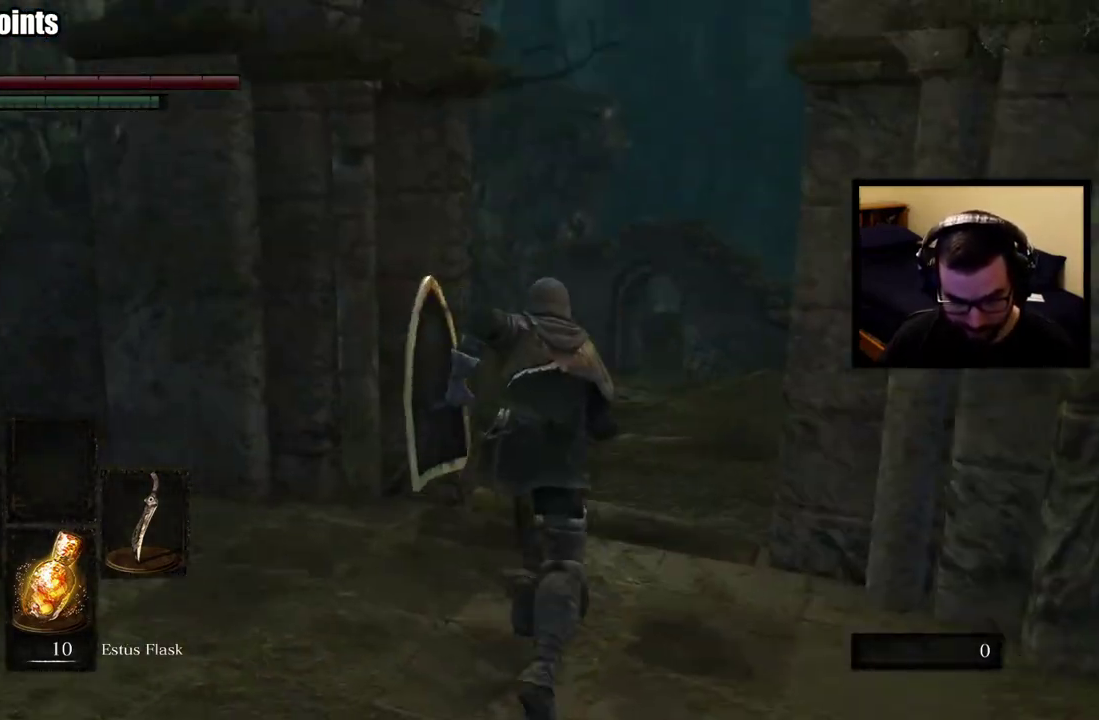
{"buttons": ["CIRCLE"], "left_stick": "up", "right_stick": "center", "events": [[50, "right_stick", "center"], [283, "right_stick", "left"], [450, "right_stick", "center"]]}
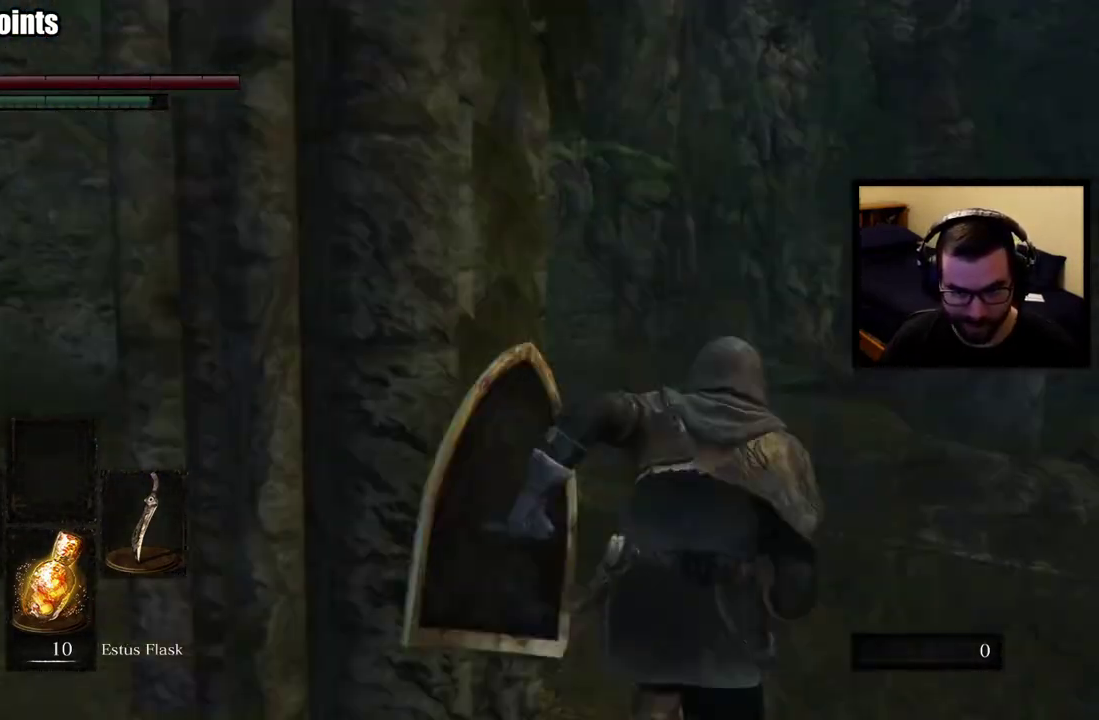
{"buttons": ["CIRCLE"], "left_stick": "up", "right_stick": "center", "events": [[150, "right_stick", "left"], [350, "right_stick", "center"]]}
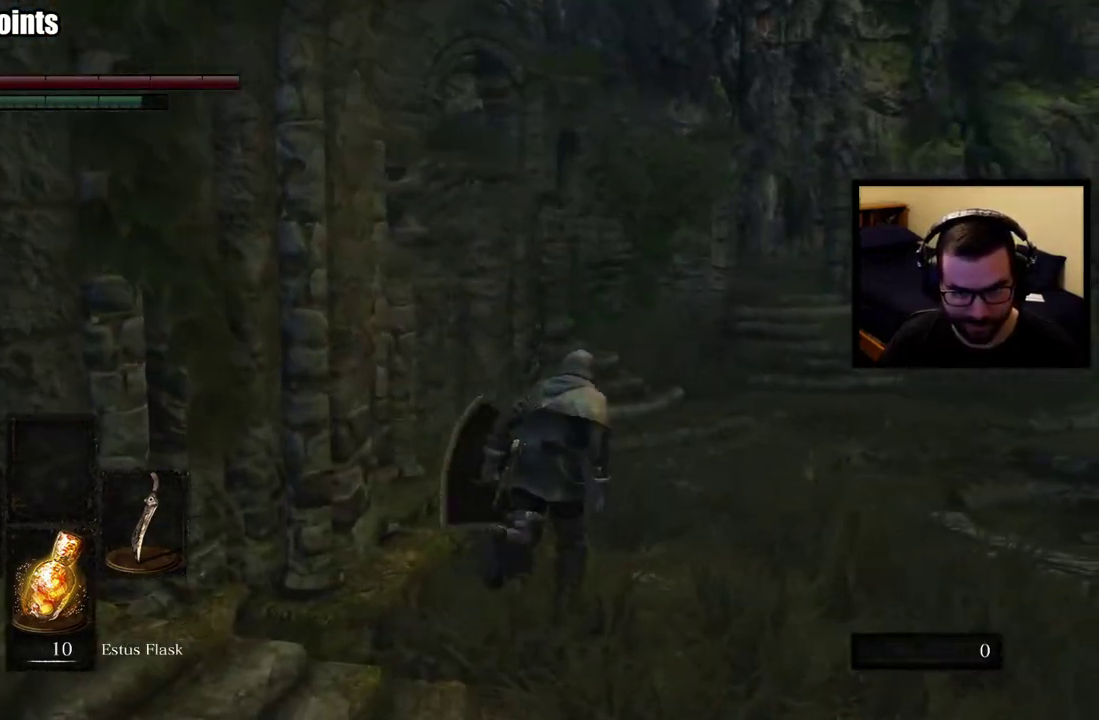
{"buttons": ["CIRCLE"], "left_stick": "up-right", "right_stick": "left", "events": [[17, "left_stick", "up-right"], [300, "right_stick", "left"]]}
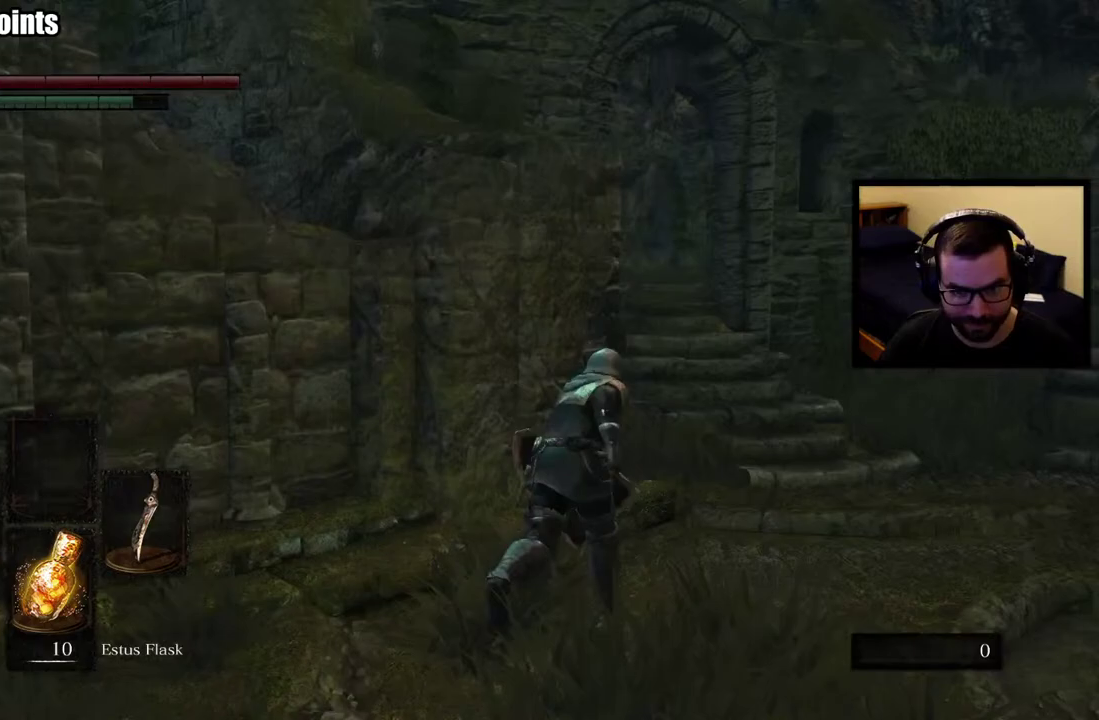
{"buttons": ["CIRCLE"], "left_stick": "up-right", "right_stick": "left", "events": [[267, "right_stick", "center"], [500, "right_stick", "left"]]}
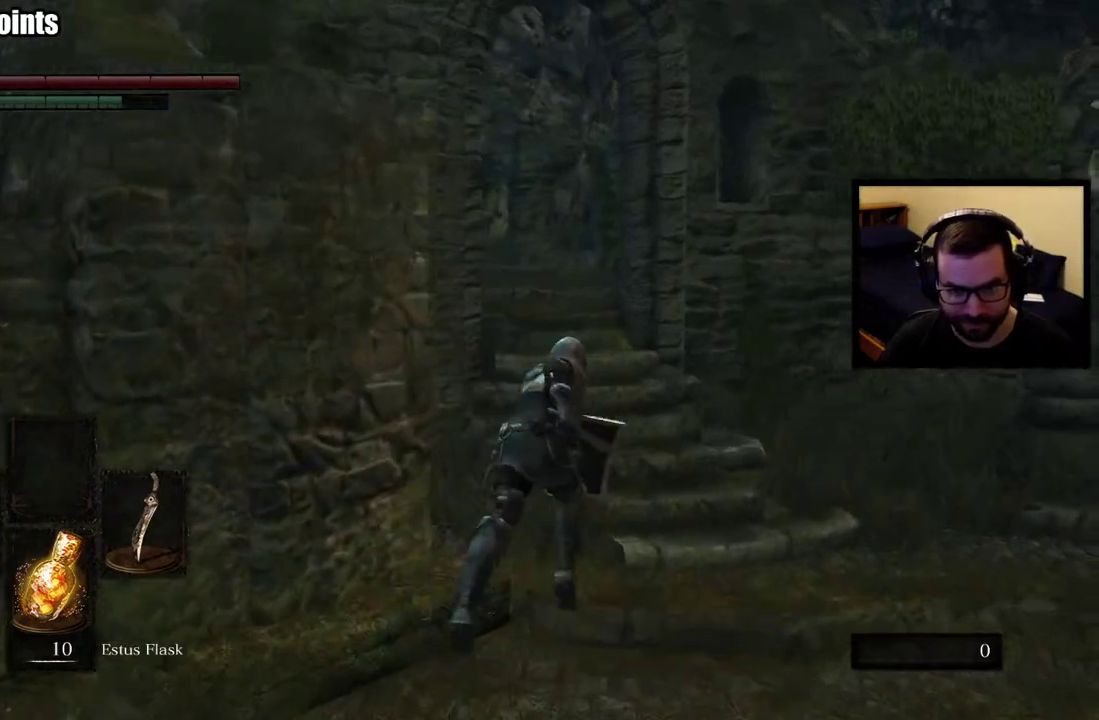
{"buttons": ["CIRCLE"], "left_stick": "up", "right_stick": "center", "events": [[167, "right_stick", "center"], [267, "left_stick", "up"]]}
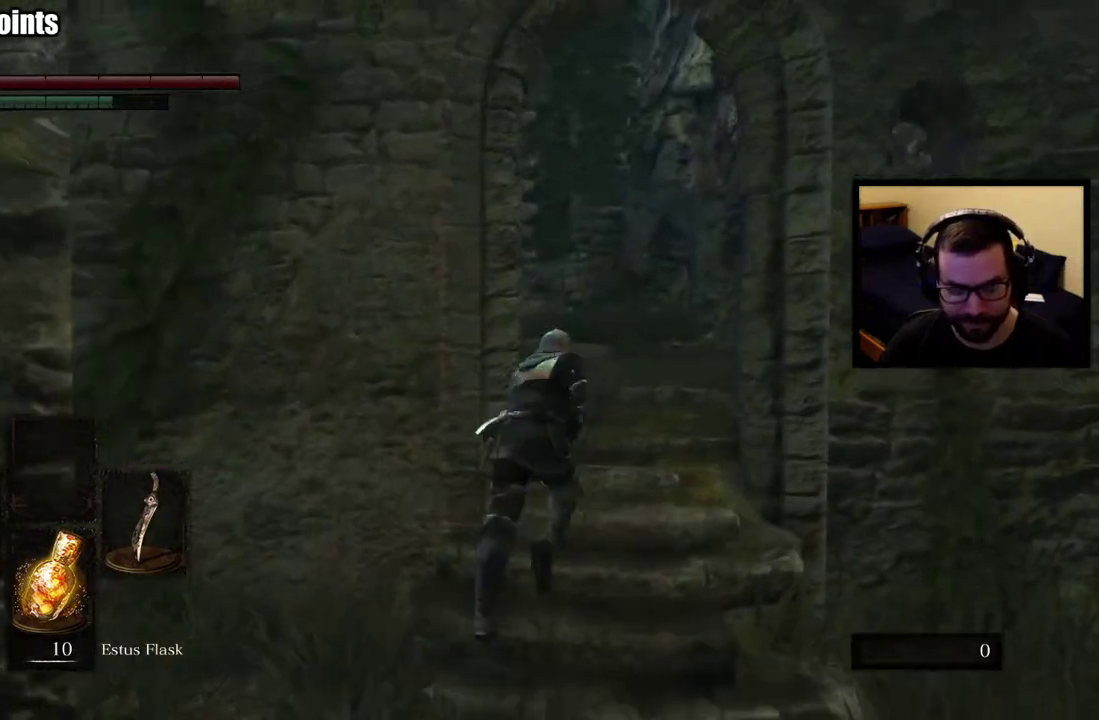
{"buttons": ["CIRCLE"], "left_stick": "up", "right_stick": "center", "events": [[217, "right_stick", "left"], [417, "right_stick", "center"]]}
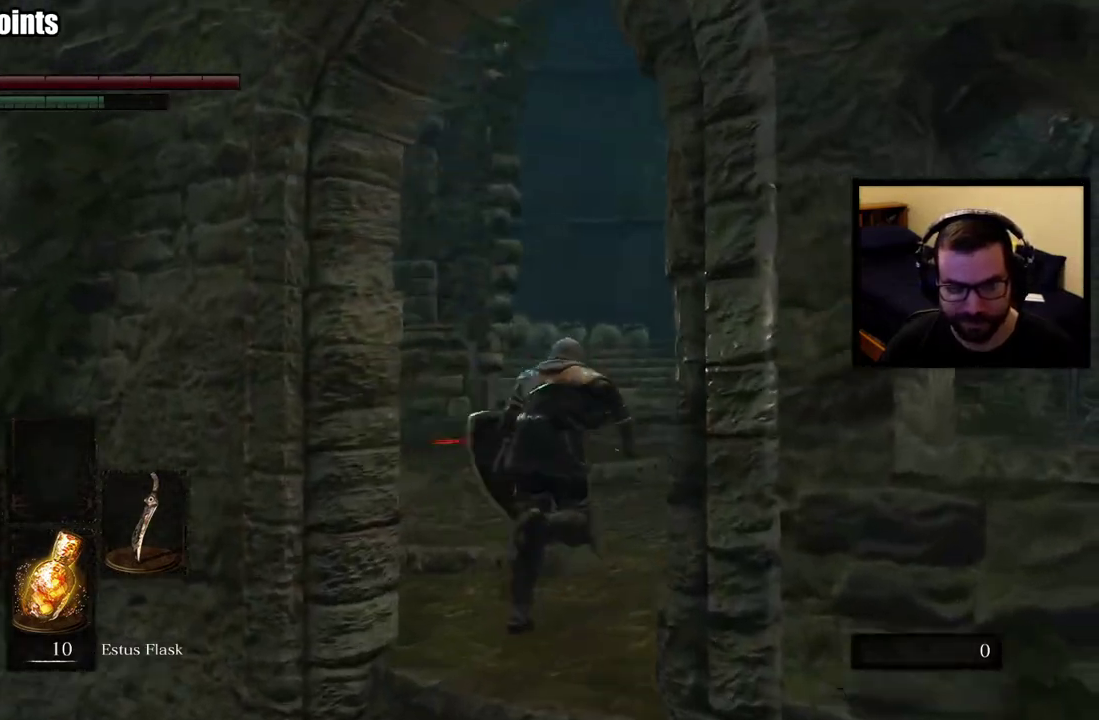
{"buttons": ["CIRCLE"], "left_stick": "up", "right_stick": "center", "events": []}
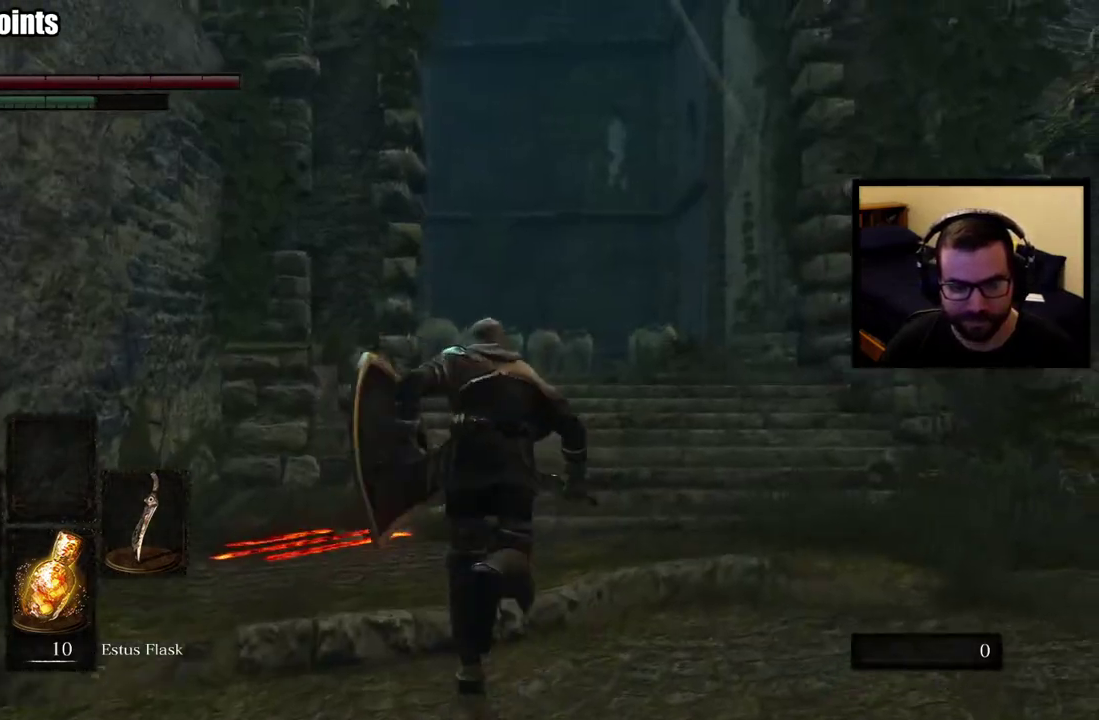
{"buttons": ["CIRCLE"], "left_stick": "up", "right_stick": "center", "events": [[283, "right_stick", "right"], [433, "right_stick", "center"]]}
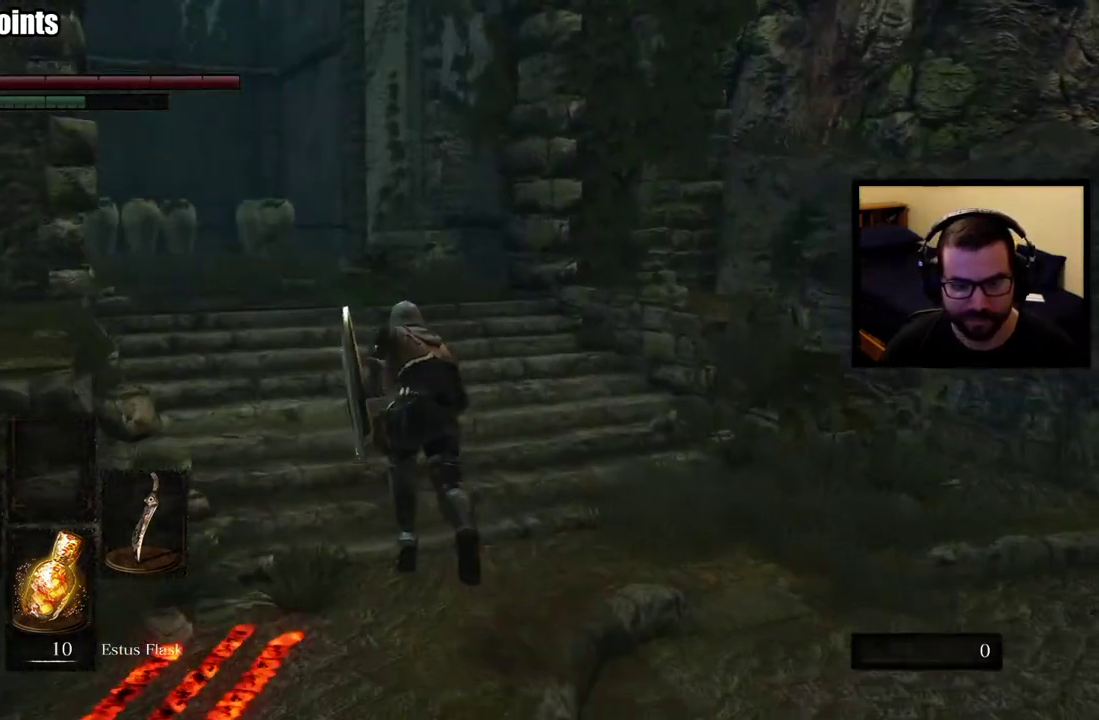
{"buttons": ["CIRCLE"], "left_stick": "up", "right_stick": "center", "events": []}